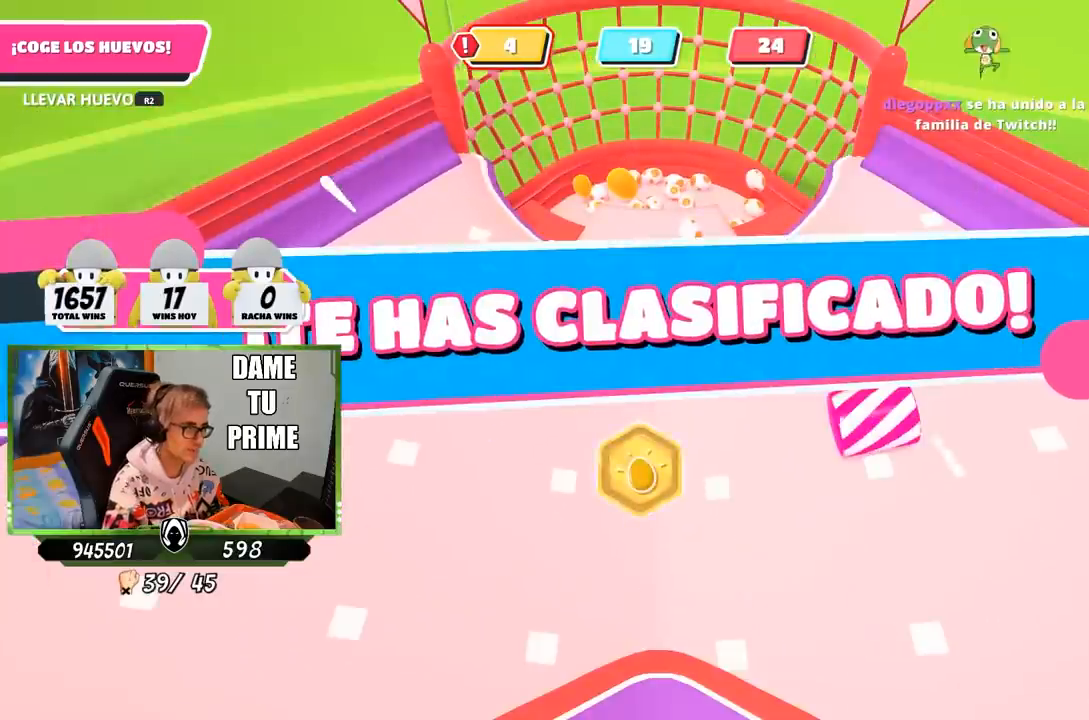
Gameplay with a controller (PlayStation layout); each line is a JSON object with the inputs held at the frame after it. "events" lists button and stick changes between this image and that frame as [ms after this image, input, new state], when the widget could be followed in between.
{"buttons": [], "left_stick": "center", "right_stick": "center", "events": []}
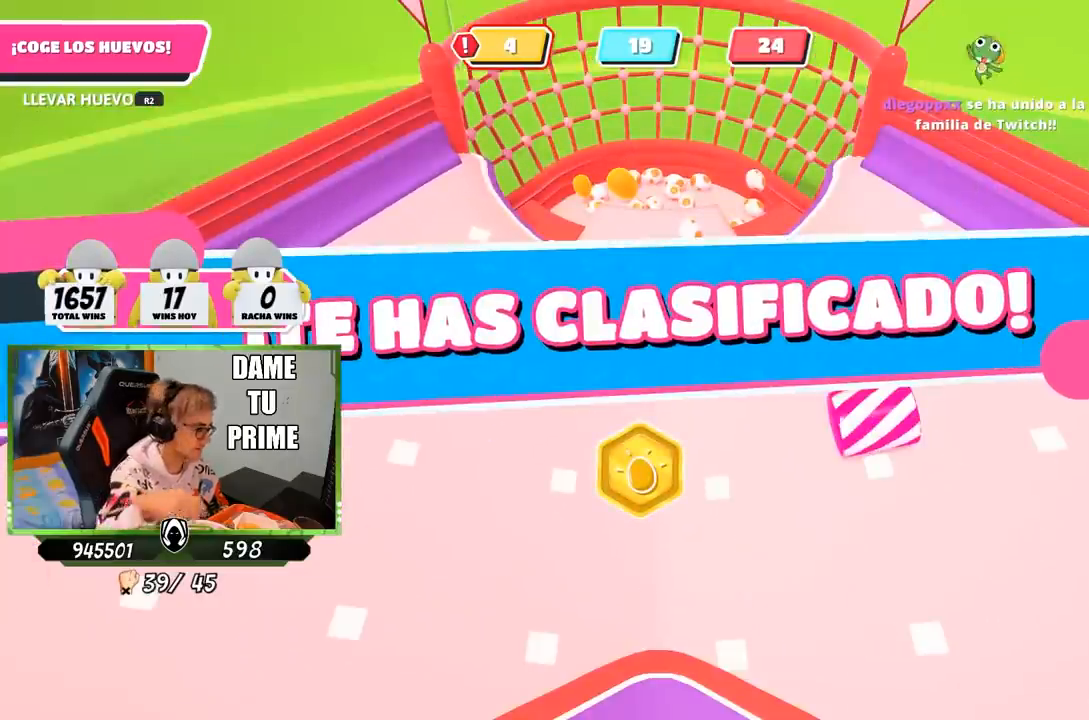
{"buttons": [], "left_stick": "center", "right_stick": "center", "events": []}
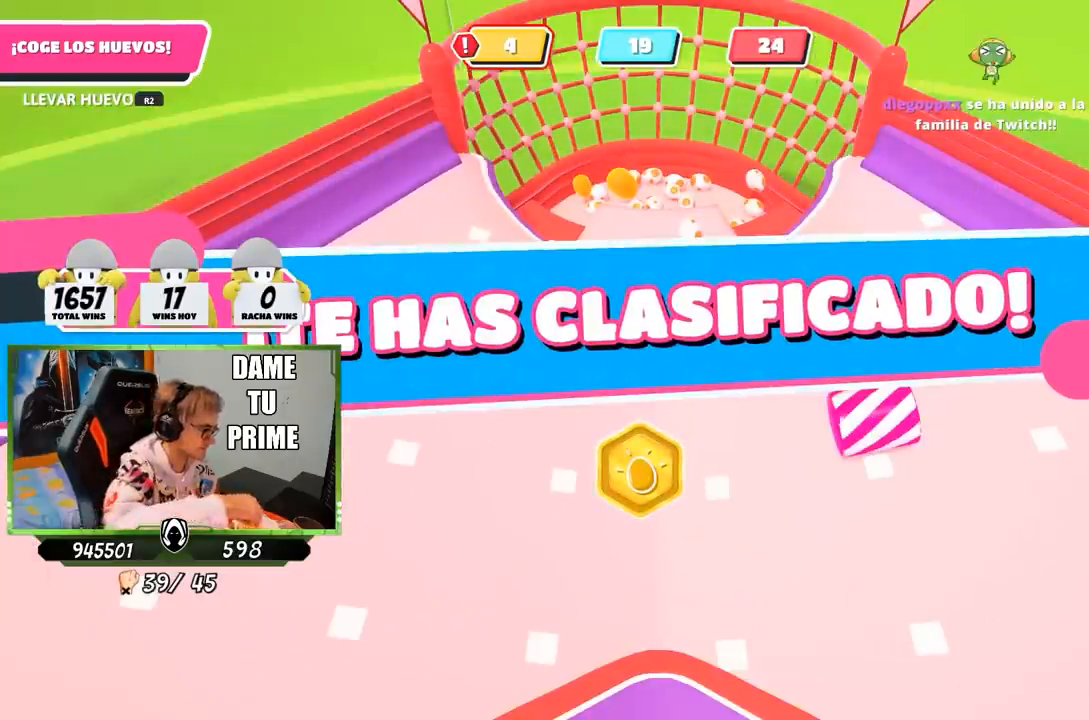
{"buttons": [], "left_stick": "center", "right_stick": "center", "events": []}
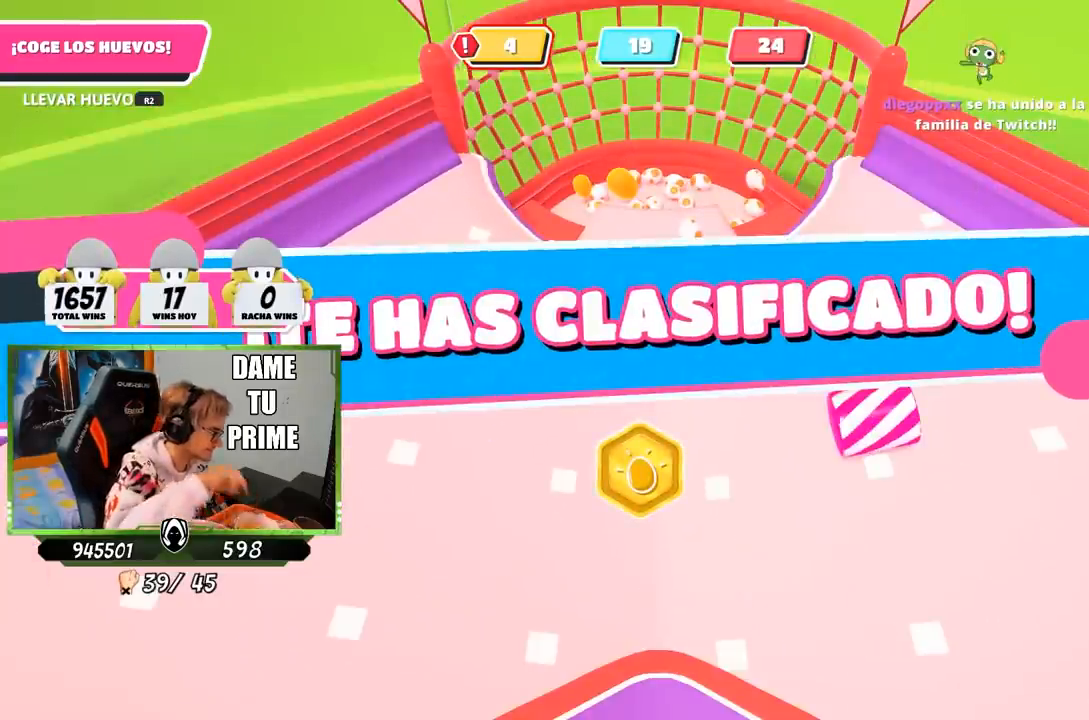
{"buttons": [], "left_stick": "center", "right_stick": "down", "events": [[483, "right_stick", "down"]]}
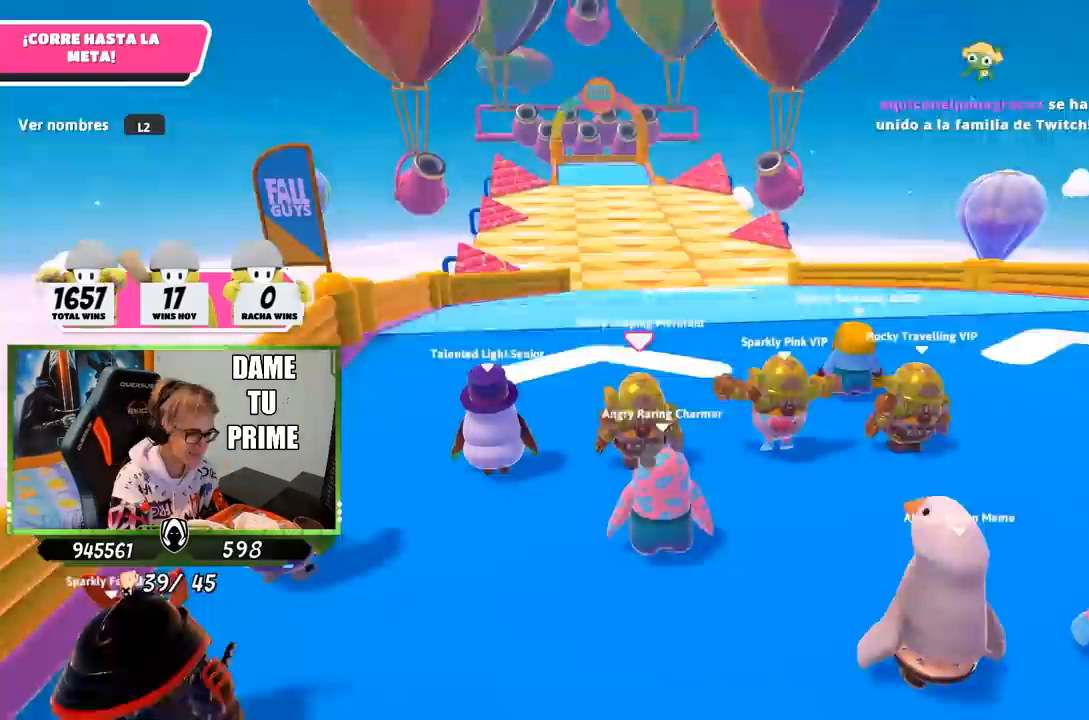
{"buttons": [], "left_stick": "center", "right_stick": "up", "events": [[183, "right_stick", "center"], [450, "right_stick", "up"]]}
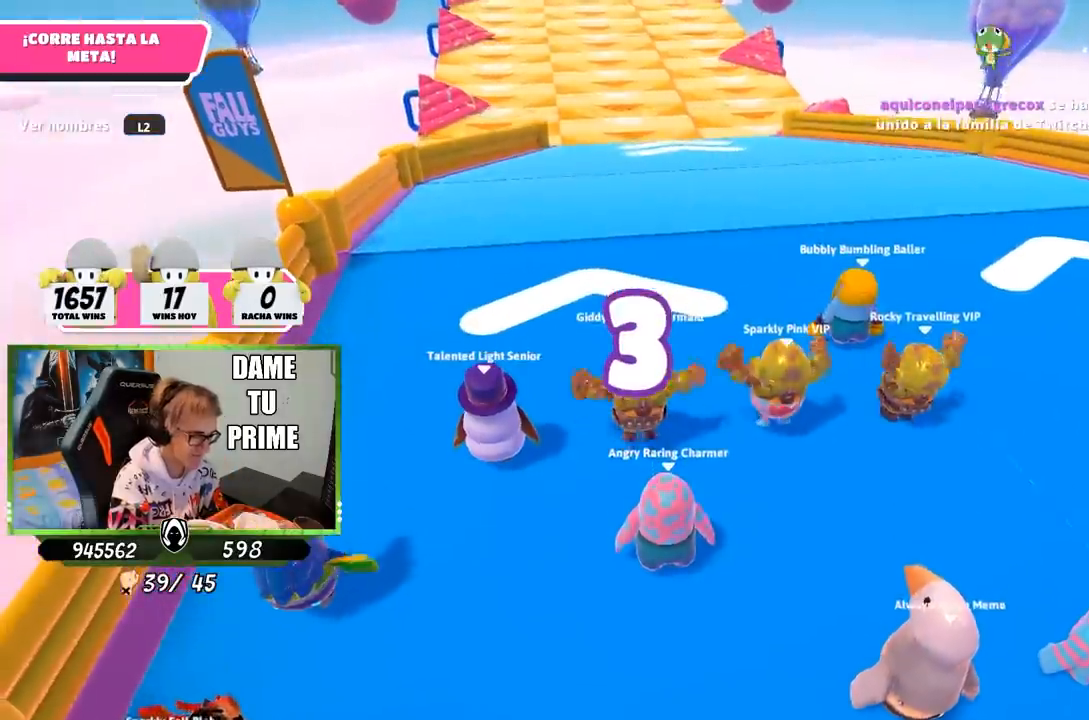
{"buttons": [], "left_stick": "center", "right_stick": "center", "events": [[217, "right_stick", "center"]]}
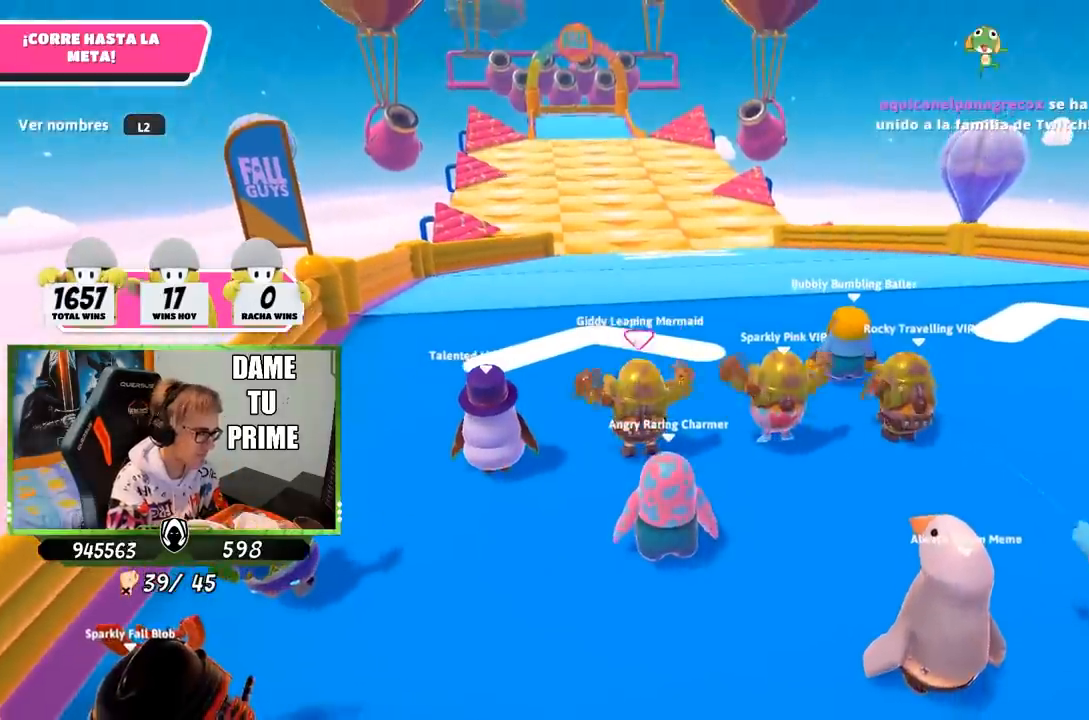
{"buttons": ["L2"], "left_stick": "center", "right_stick": "center", "events": [[117, "right_stick", "right"], [250, "right_stick", "center"], [450, "L2", "down"]]}
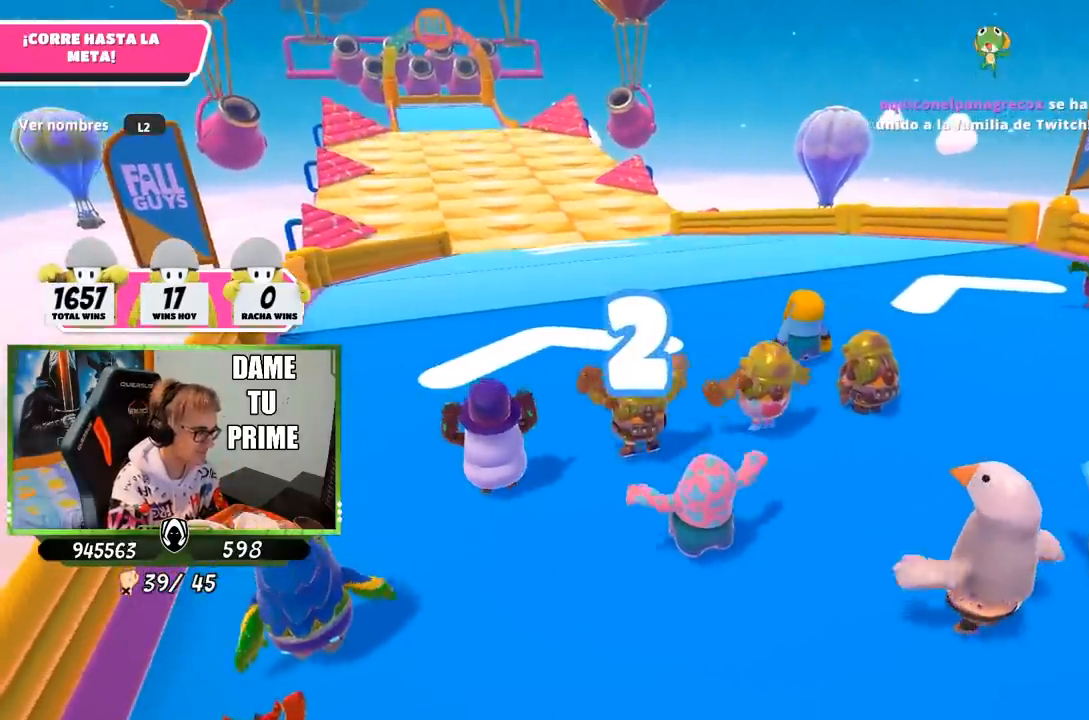
{"buttons": [], "left_stick": "center", "right_stick": "left"}
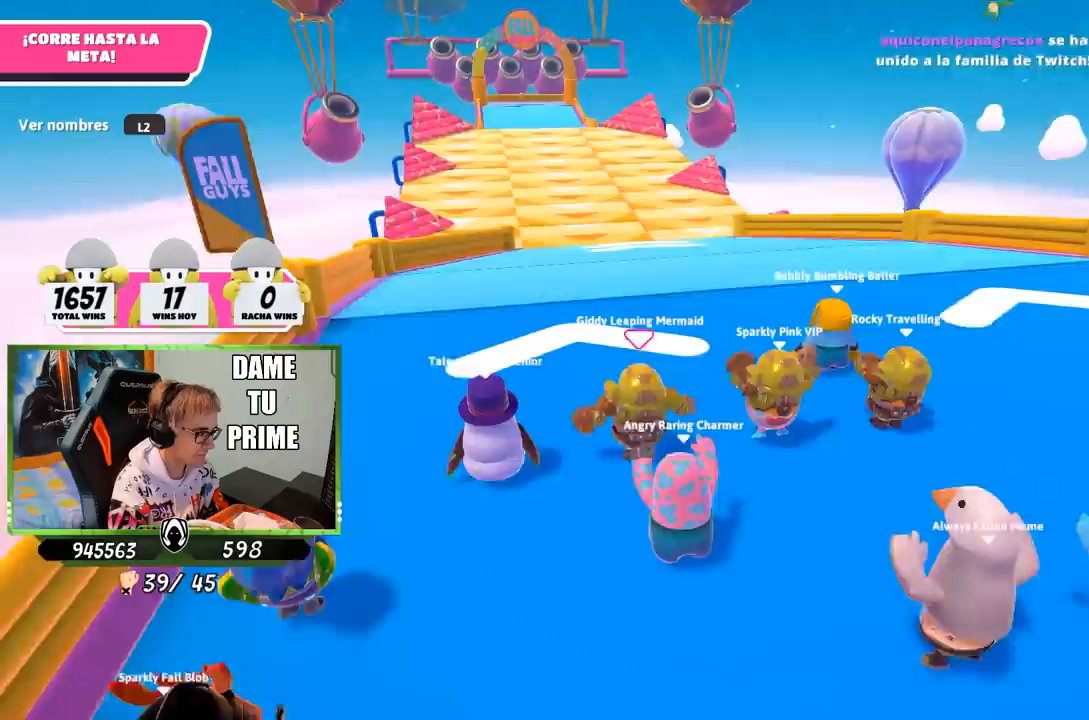
{"buttons": [], "left_stick": "up", "right_stick": "center", "events": [[17, "right_stick", "center"], [250, "left_stick", "up-right"], [350, "left_stick", "up-left"], [450, "left_stick", "up"]]}
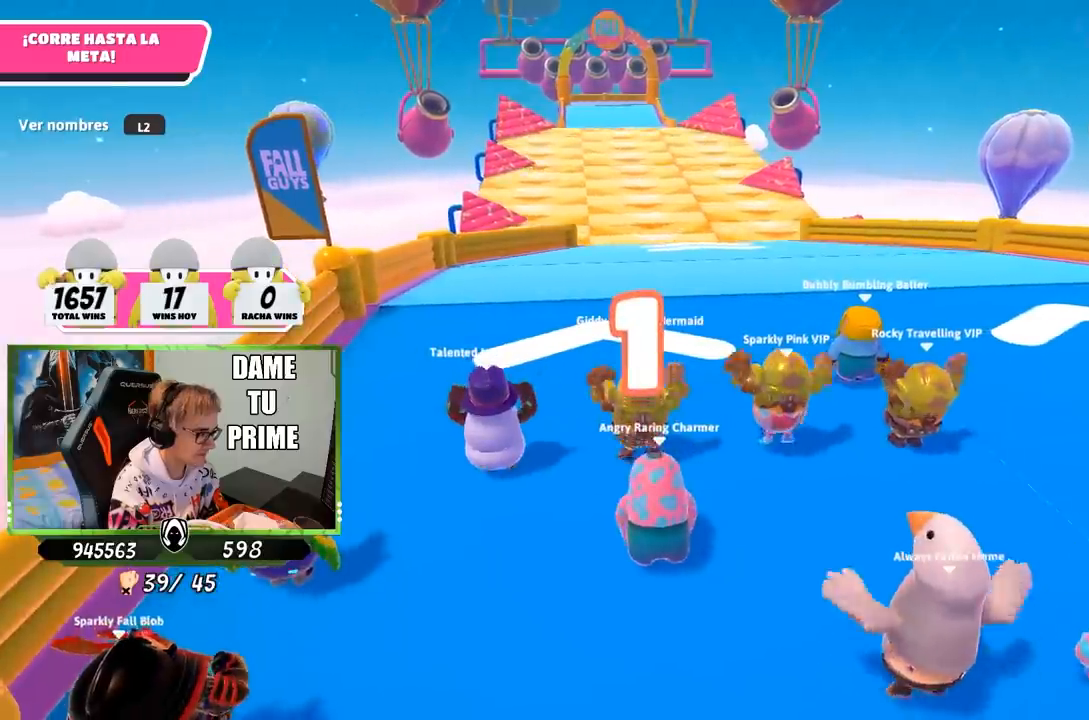
{"buttons": [], "left_stick": "up", "right_stick": "center", "events": []}
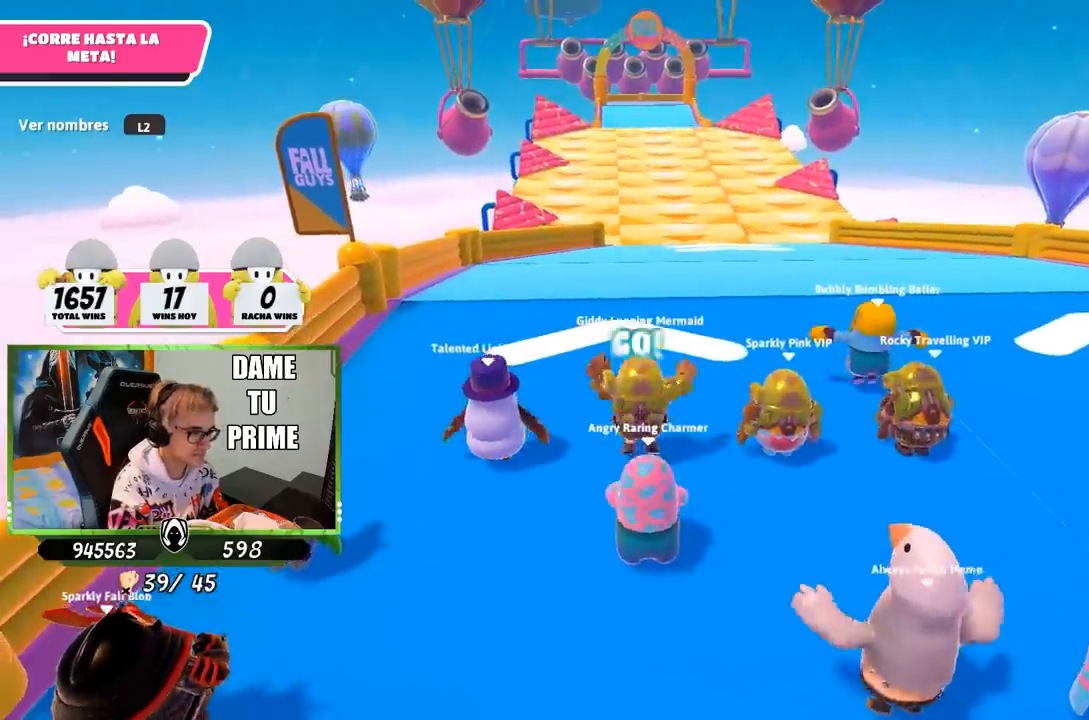
{"buttons": [], "left_stick": "up", "right_stick": "down", "events": [[83, "left_stick", "up-right"], [183, "left_stick", "up"], [217, "right_stick", "down"], [283, "L2", "down"], [317, "L1", "down"], [417, "L1", "up"], [417, "L2", "up"]]}
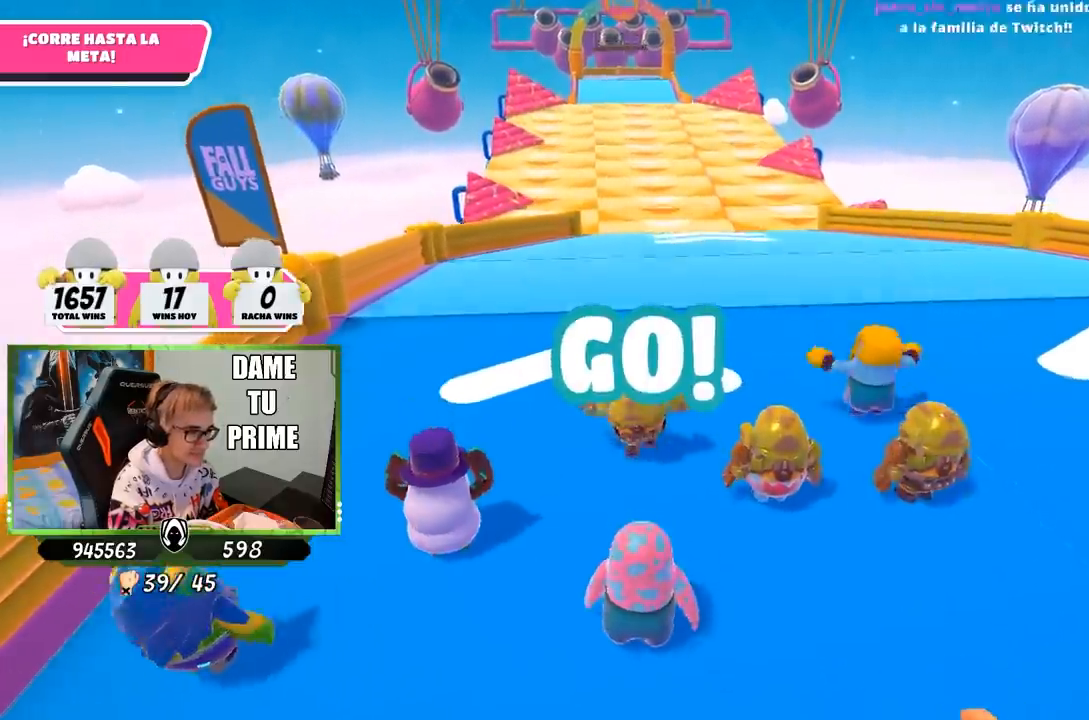
{"buttons": [], "left_stick": "up", "right_stick": "center", "events": [[317, "right_stick", "center"]]}
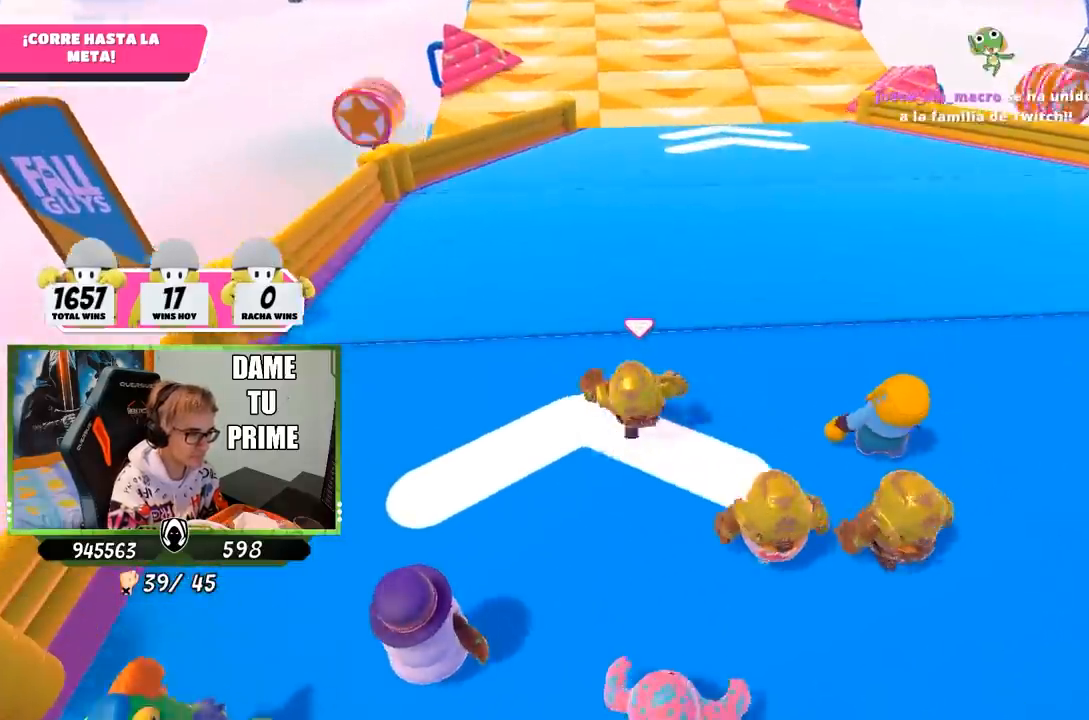
{"buttons": [], "left_stick": "up", "right_stick": "down", "events": [[217, "CROSS", "down"], [383, "CROSS", "up"], [383, "right_stick", "down-left"], [433, "right_stick", "down"]]}
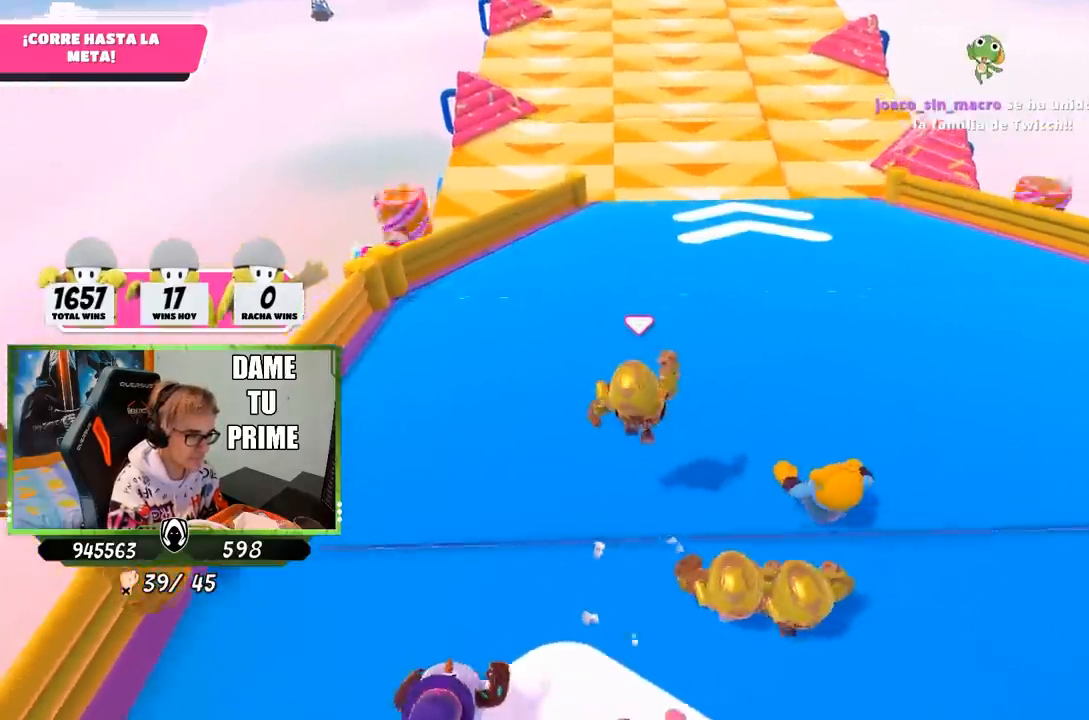
{"buttons": [], "left_stick": "up", "right_stick": "center", "events": [[217, "right_stick", "center"]]}
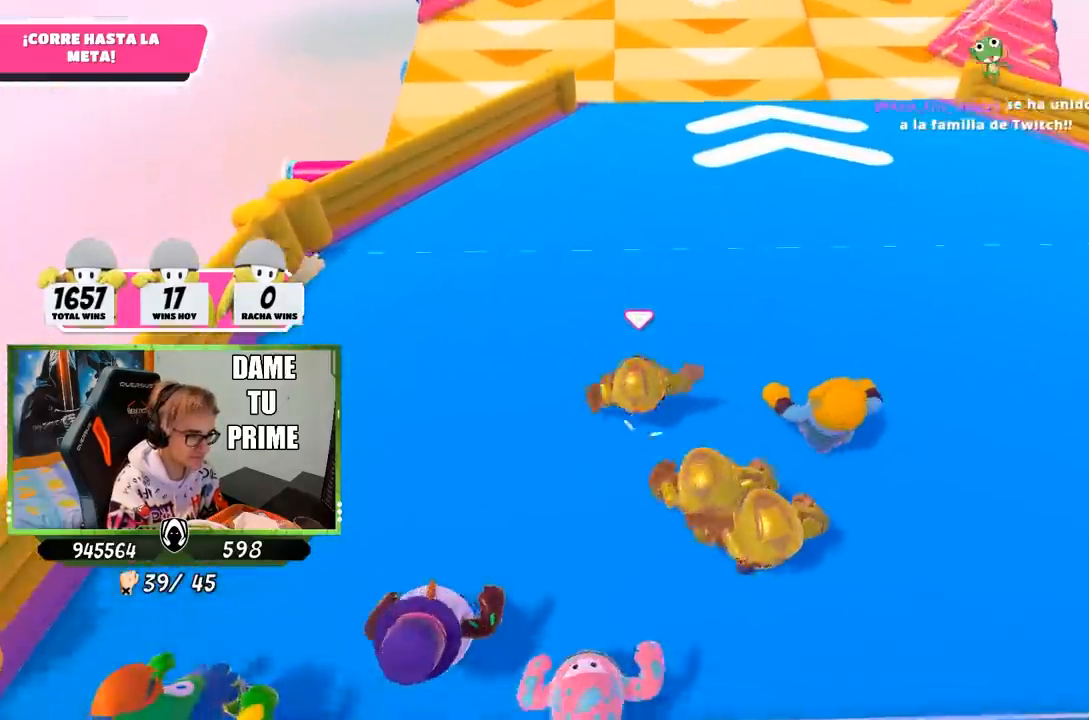
{"buttons": [], "left_stick": "up", "right_stick": "center", "events": [[50, "CROSS", "down"], [283, "CROSS", "up"]]}
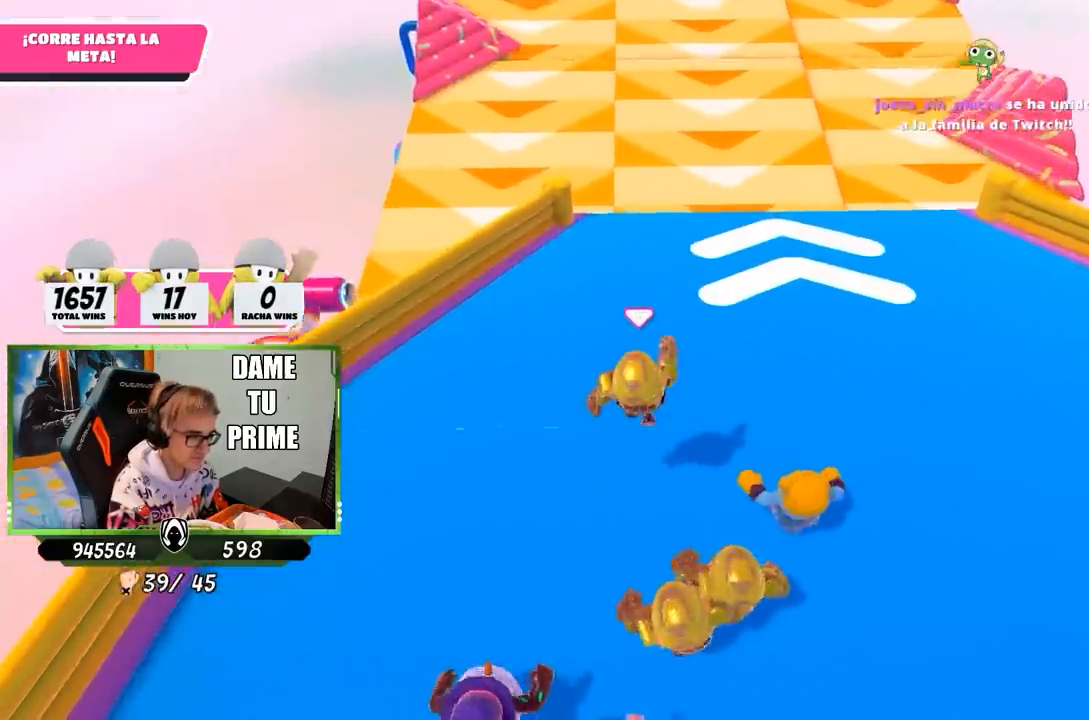
{"buttons": [], "left_stick": "up", "right_stick": "center", "events": [[17, "right_stick", "up"], [450, "right_stick", "center"]]}
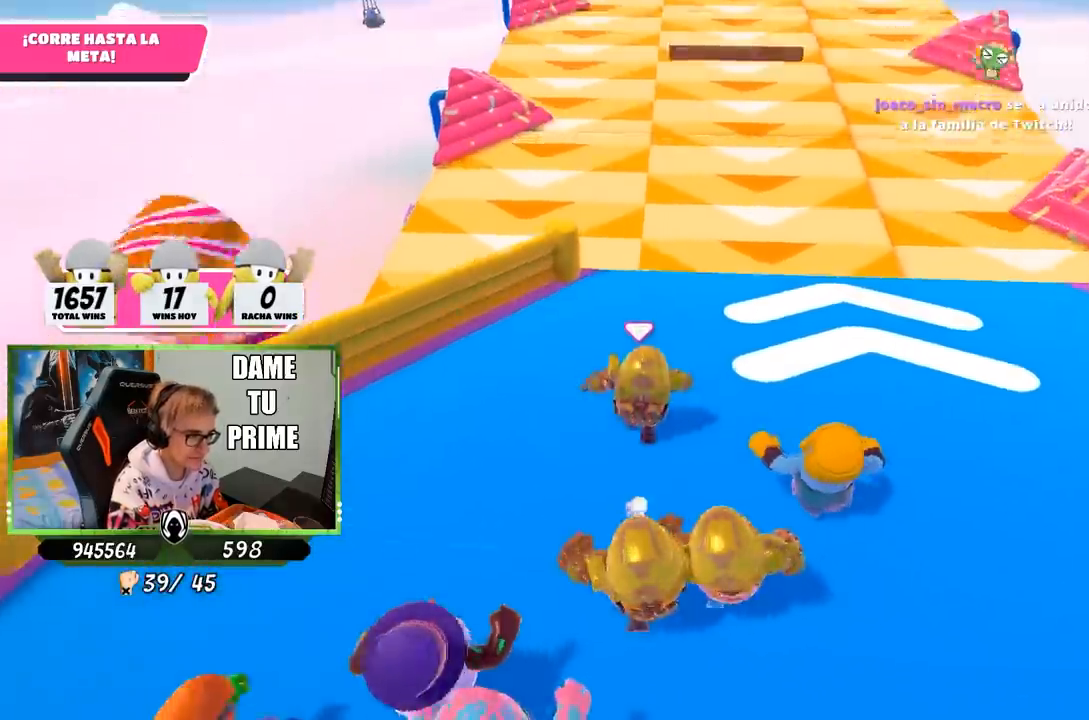
{"buttons": [], "left_stick": "up", "right_stick": "center", "events": [[117, "right_stick", "up-left"], [417, "right_stick", "center"]]}
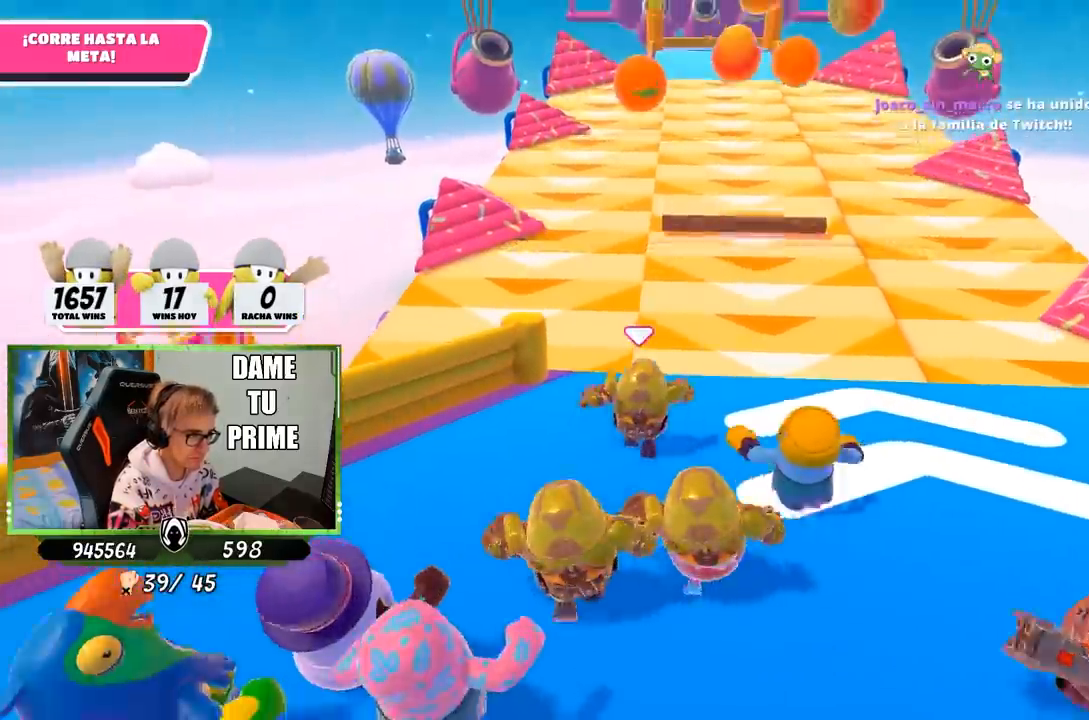
{"buttons": [], "left_stick": "up", "right_stick": "center", "events": []}
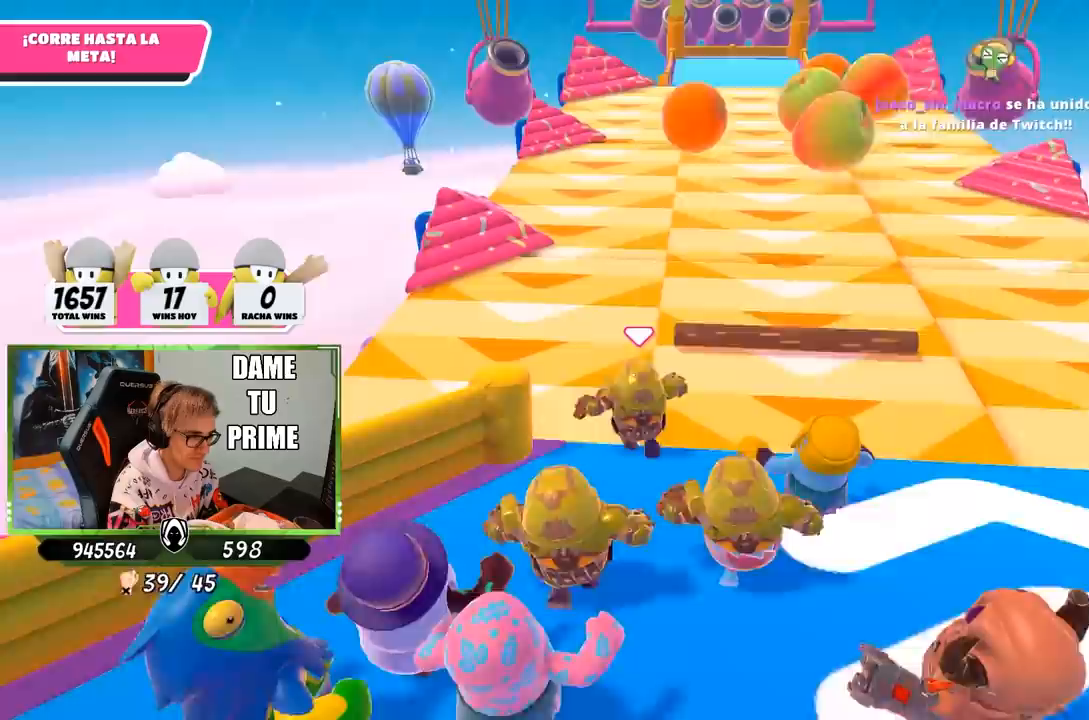
{"buttons": [], "left_stick": "up-left", "right_stick": "left", "events": [[50, "CROSS", "down"], [83, "left_stick", "up-left"], [217, "CROSS", "up"], [250, "right_stick", "left"]]}
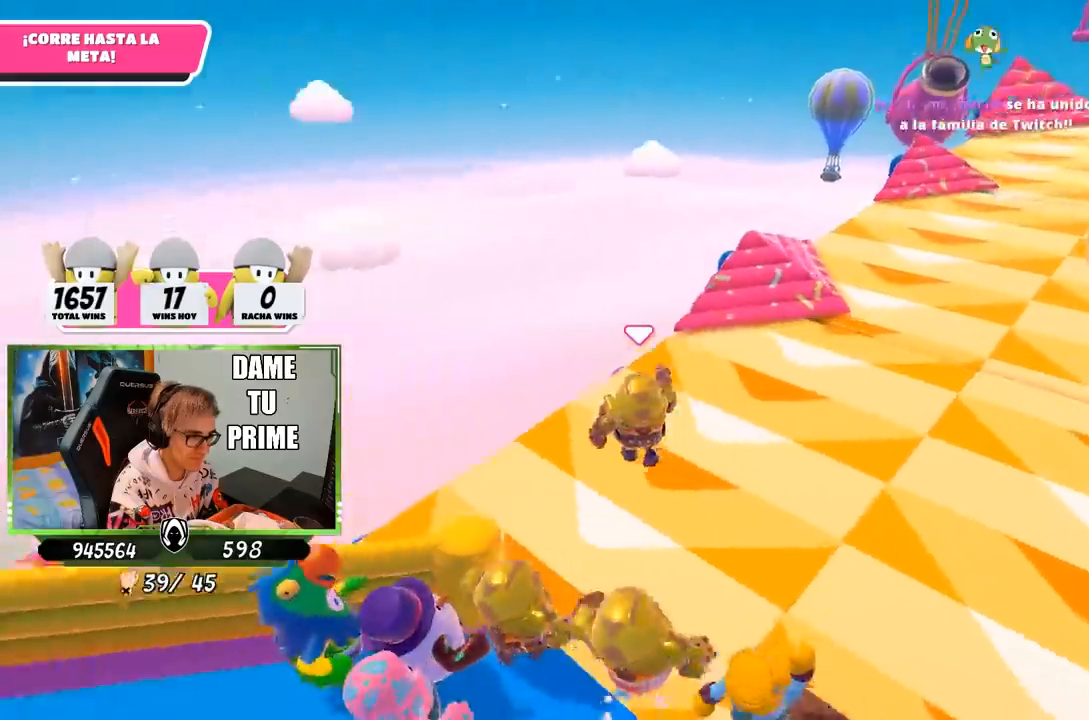
{"buttons": [], "left_stick": "up", "right_stick": "down-left", "events": [[17, "right_stick", "center"], [33, "left_stick", "up"], [183, "SQUARE", "down"], [250, "SQUARE", "up"], [350, "SQUARE", "down"], [417, "SQUARE", "up"], [417, "right_stick", "down-left"]]}
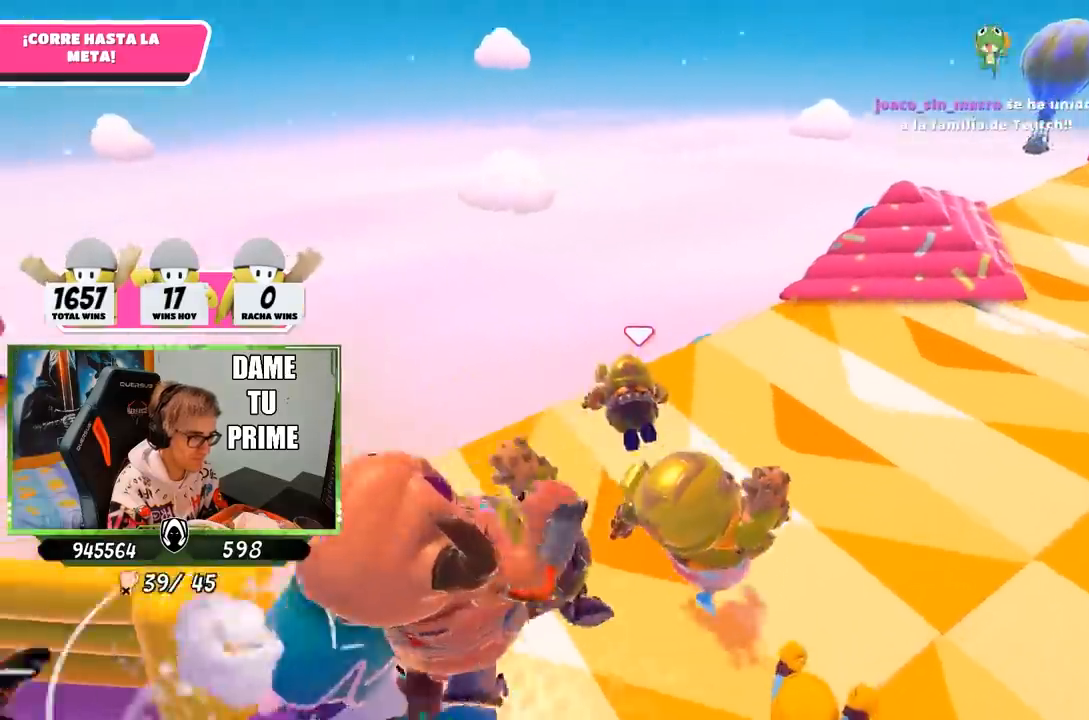
{"buttons": [], "left_stick": "up-right", "right_stick": "center", "events": [[417, "right_stick", "center"], [467, "left_stick", "up-right"]]}
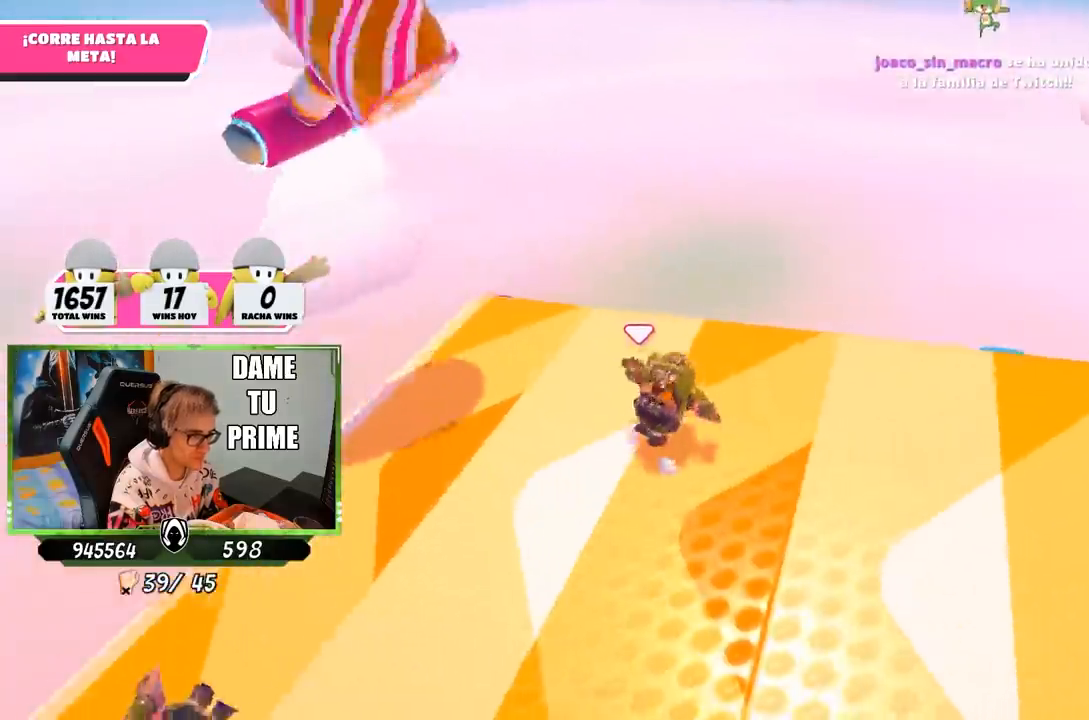
{"buttons": [], "left_stick": "up-right", "right_stick": "center", "events": []}
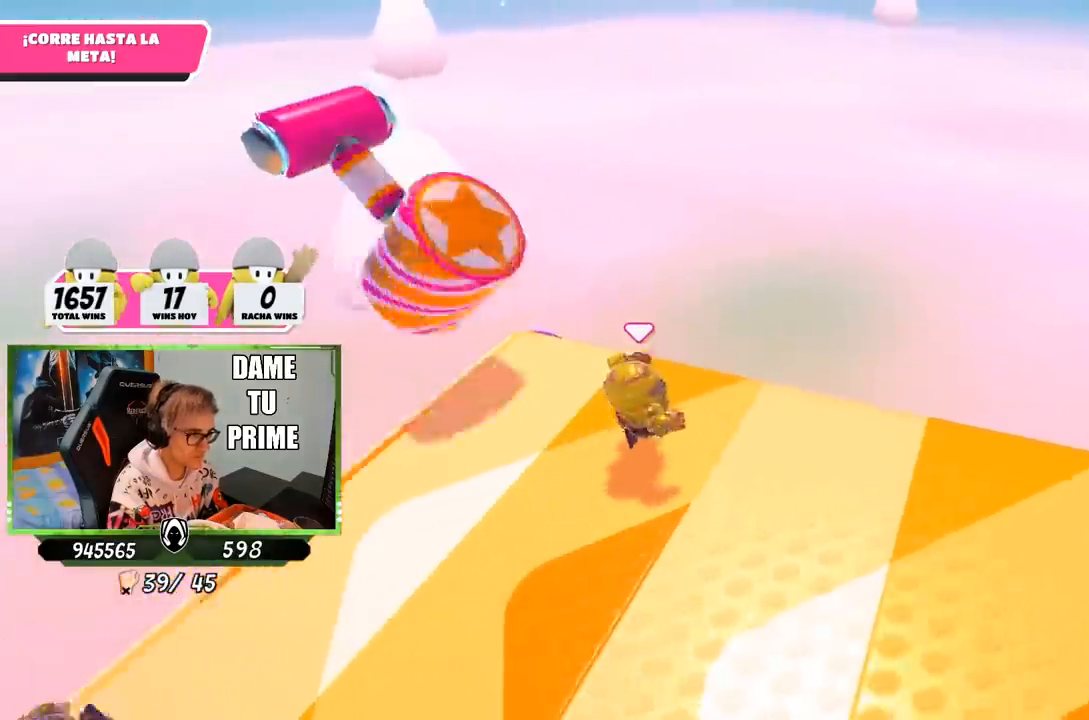
{"buttons": [], "left_stick": "up-left", "right_stick": "center", "events": [[50, "left_stick", "up-left"], [350, "CROSS", "down"], [483, "CROSS", "up"]]}
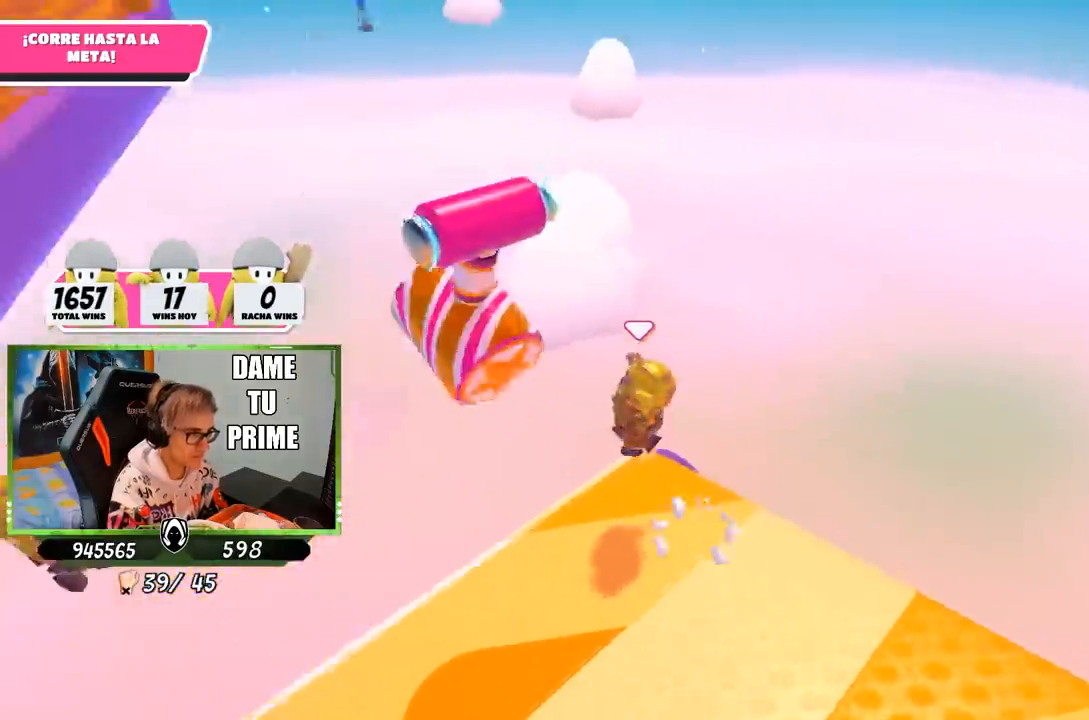
{"buttons": [], "left_stick": "up-right", "right_stick": "down-right", "events": [[83, "right_stick", "down-right"], [117, "left_stick", "down-right"], [183, "left_stick", "right"], [450, "left_stick", "up-right"]]}
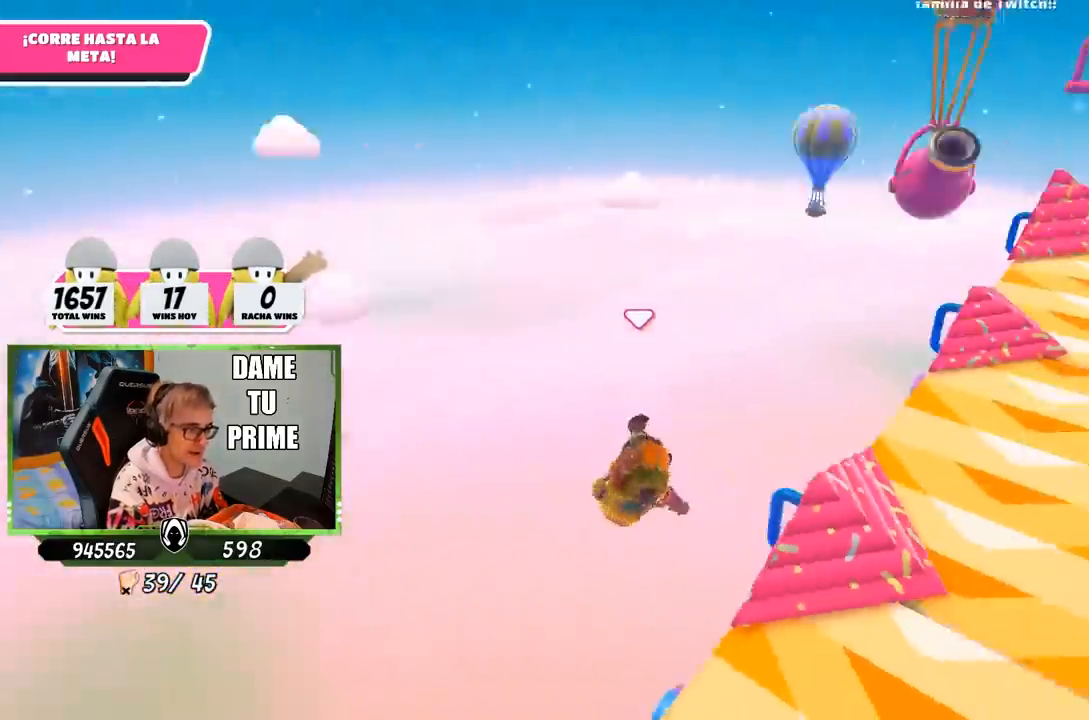
{"buttons": [], "left_stick": "up", "right_stick": "center", "events": [[117, "right_stick", "center"], [217, "left_stick", "up"]]}
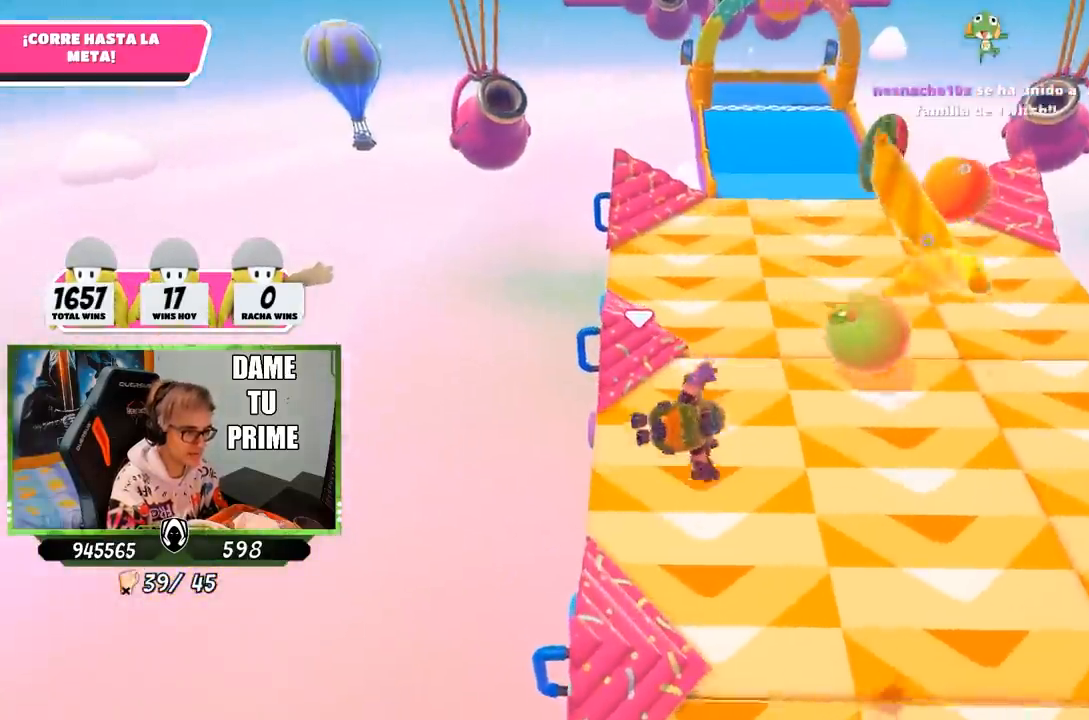
{"buttons": [], "left_stick": "up", "right_stick": "center", "events": []}
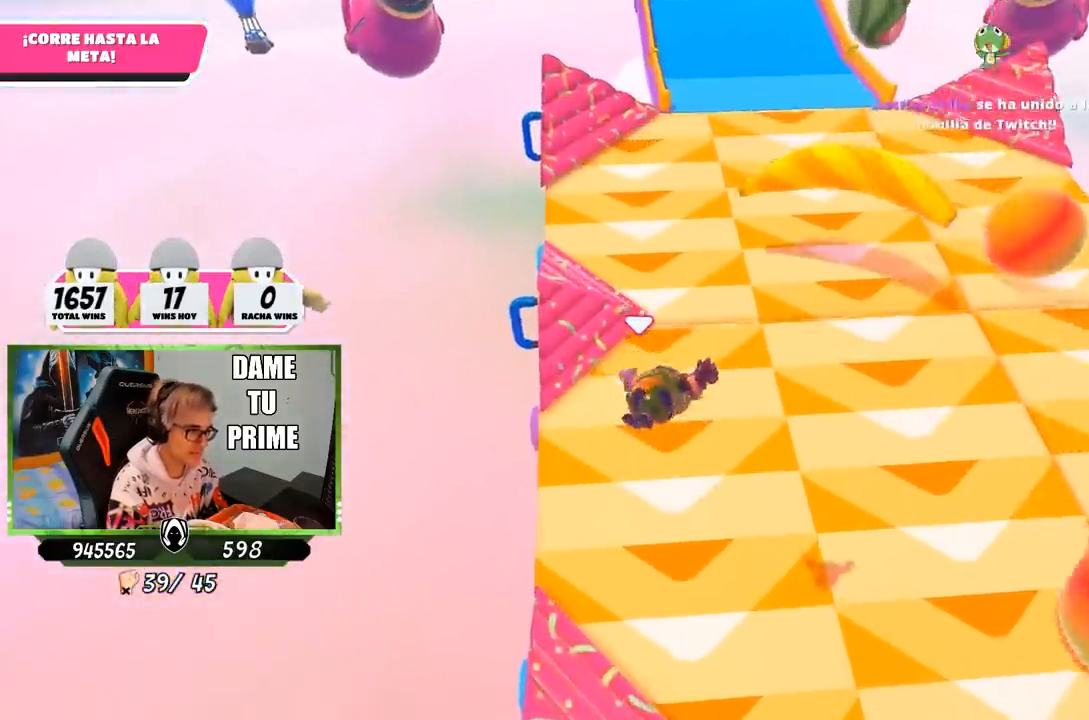
{"buttons": [], "left_stick": "up", "right_stick": "left", "events": [[250, "right_stick", "up"], [417, "right_stick", "left"]]}
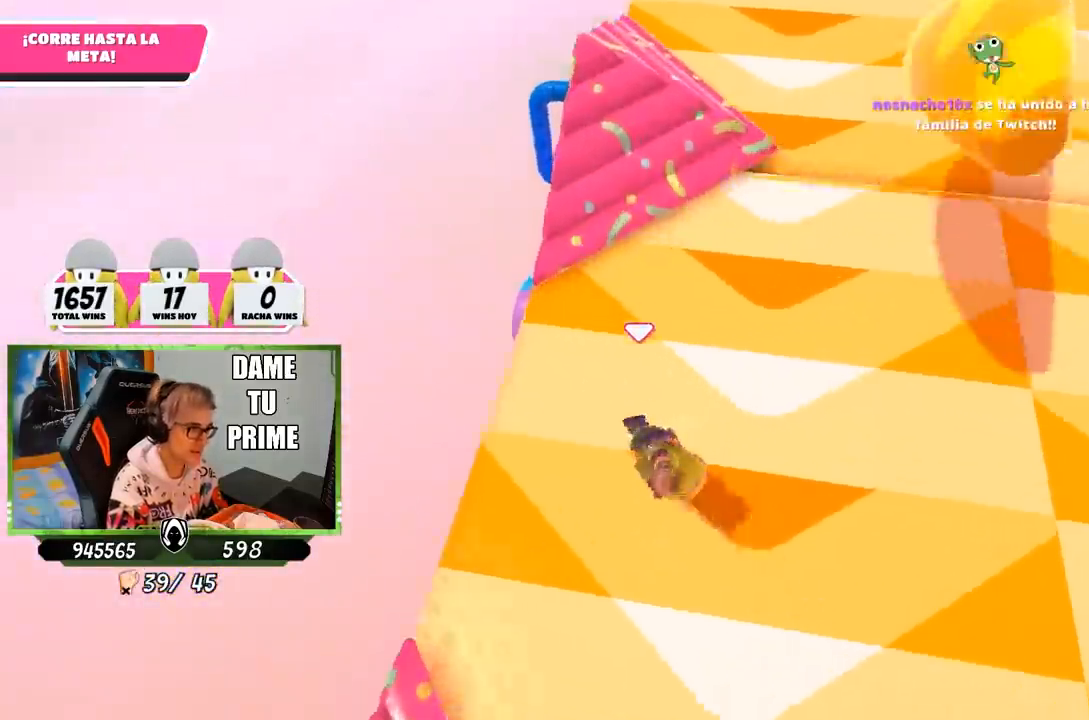
{"buttons": [], "left_stick": "left", "right_stick": "left", "events": [[50, "left_stick", "right"], [100, "left_stick", "down-right"], [283, "left_stick", "down-left"], [467, "left_stick", "left"]]}
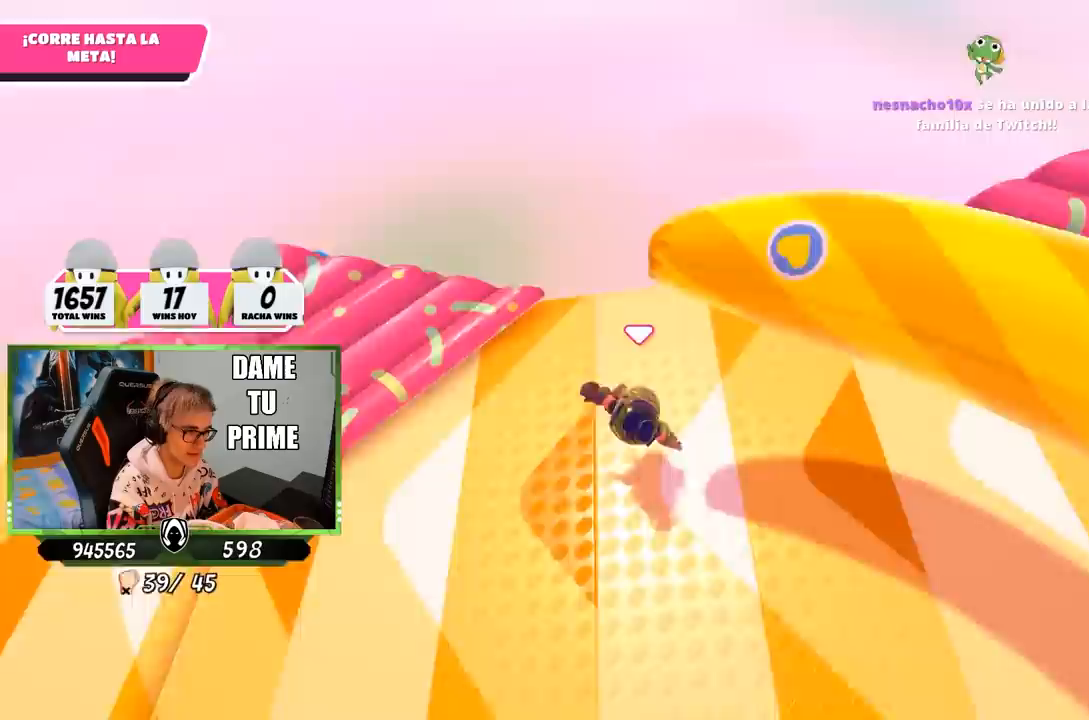
{"buttons": [], "left_stick": "up-left", "right_stick": "center", "events": [[150, "right_stick", "up-left"], [250, "right_stick", "center"], [317, "left_stick", "up-left"]]}
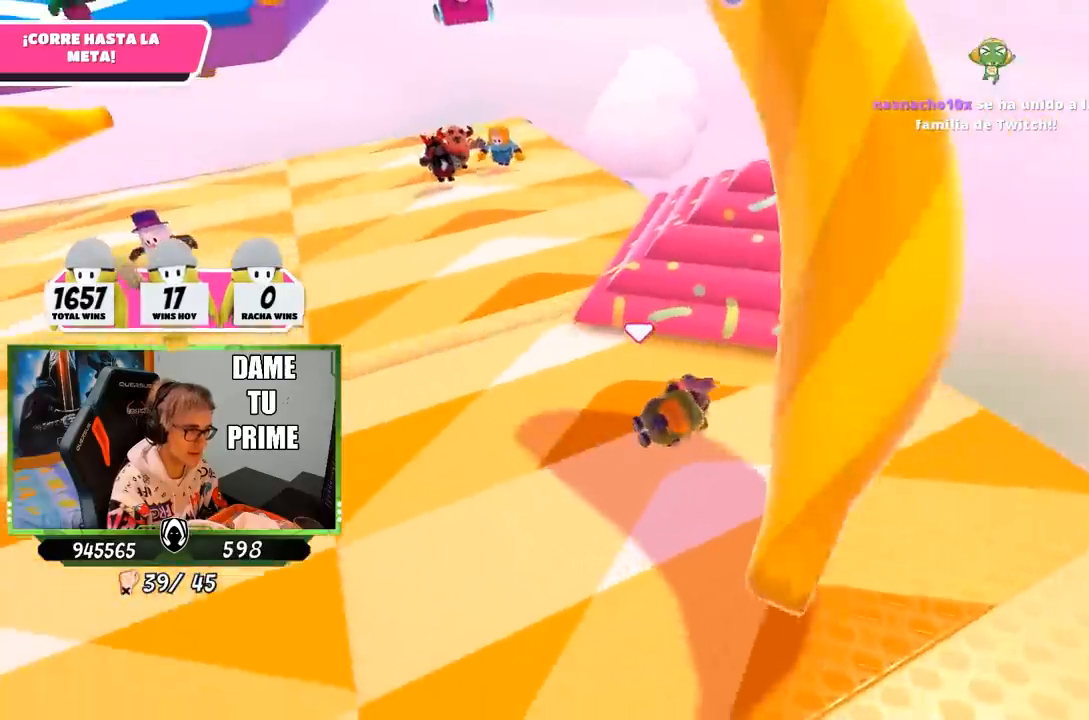
{"buttons": [], "left_stick": "up-left", "right_stick": "center", "events": [[217, "left_stick", "left"], [467, "left_stick", "up-left"]]}